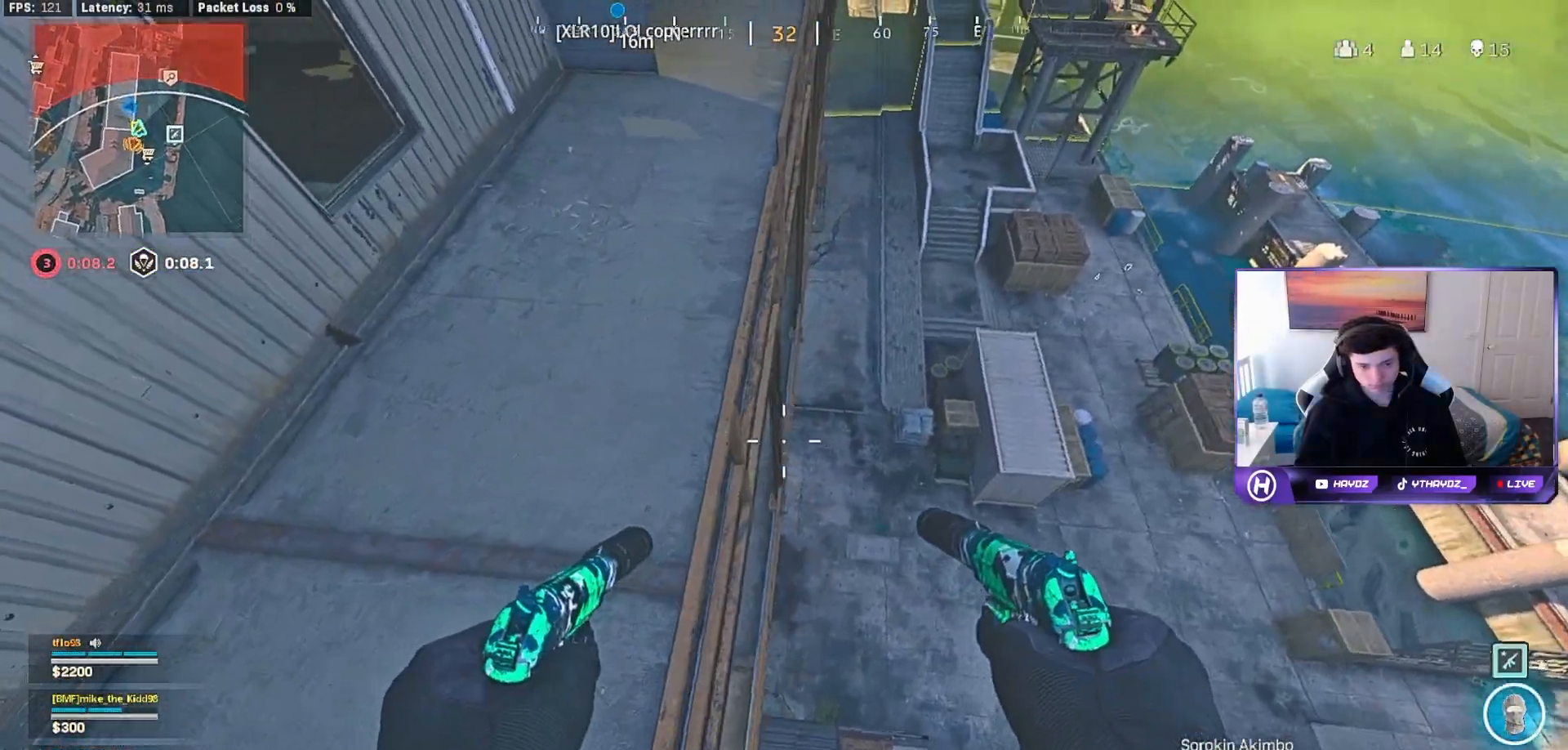
Gameplay with a controller (Xbox layout); each line is a JSON object with the inputs held at the frame after it. "events" lists button and stick changes between this image and that frame as [ms after this image, input, new state], when the widget could be followed in between.
{"buttons": [], "left_stick": "up-right", "right_stick": "center", "events": [[183, "left_stick", "up-right"]]}
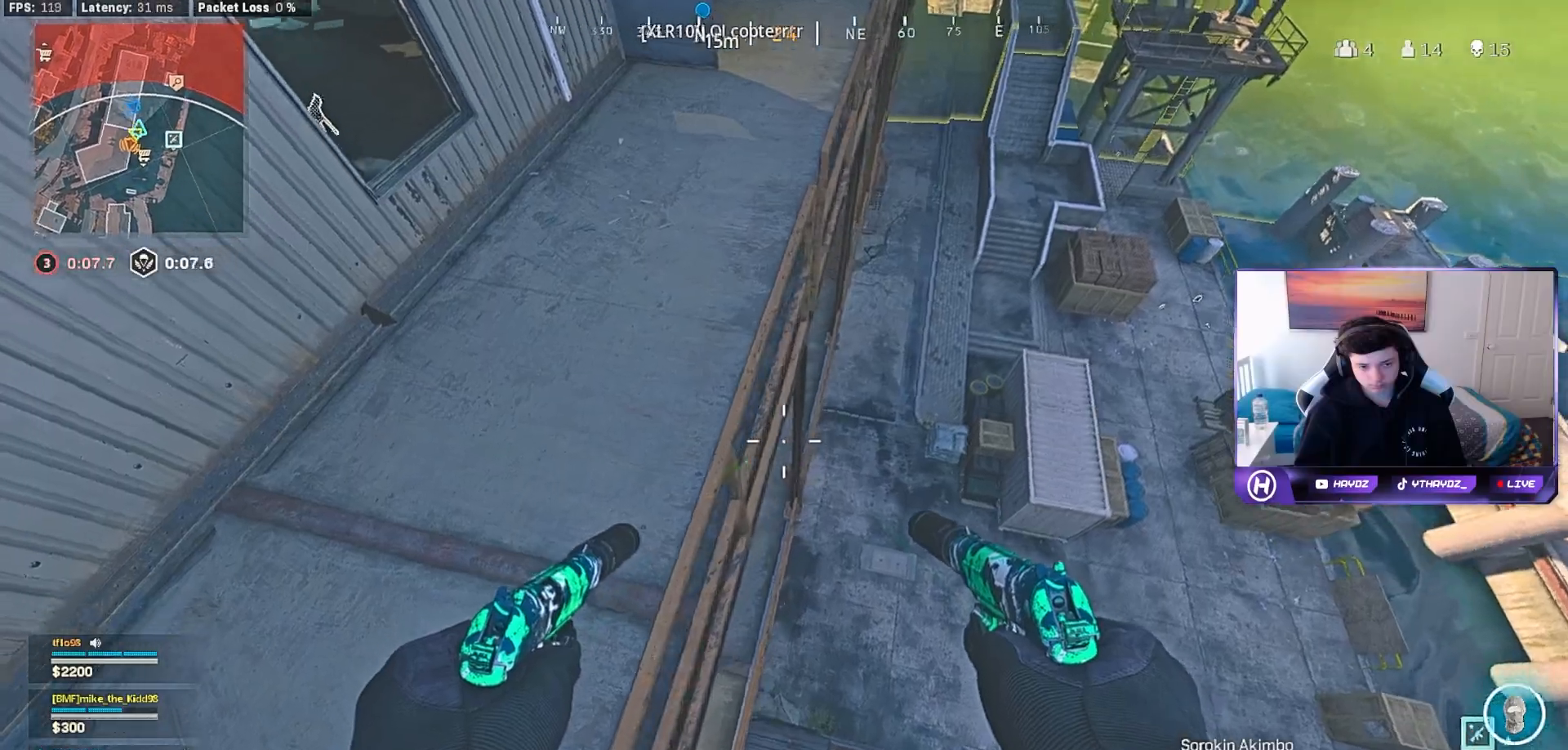
{"buttons": [], "left_stick": "up-left", "right_stick": "center", "events": [[133, "left_stick", "center"], [283, "R1", "down"], [300, "L1", "down"], [300, "left_stick", "up-left"], [383, "R1", "up"], [400, "L1", "up"]]}
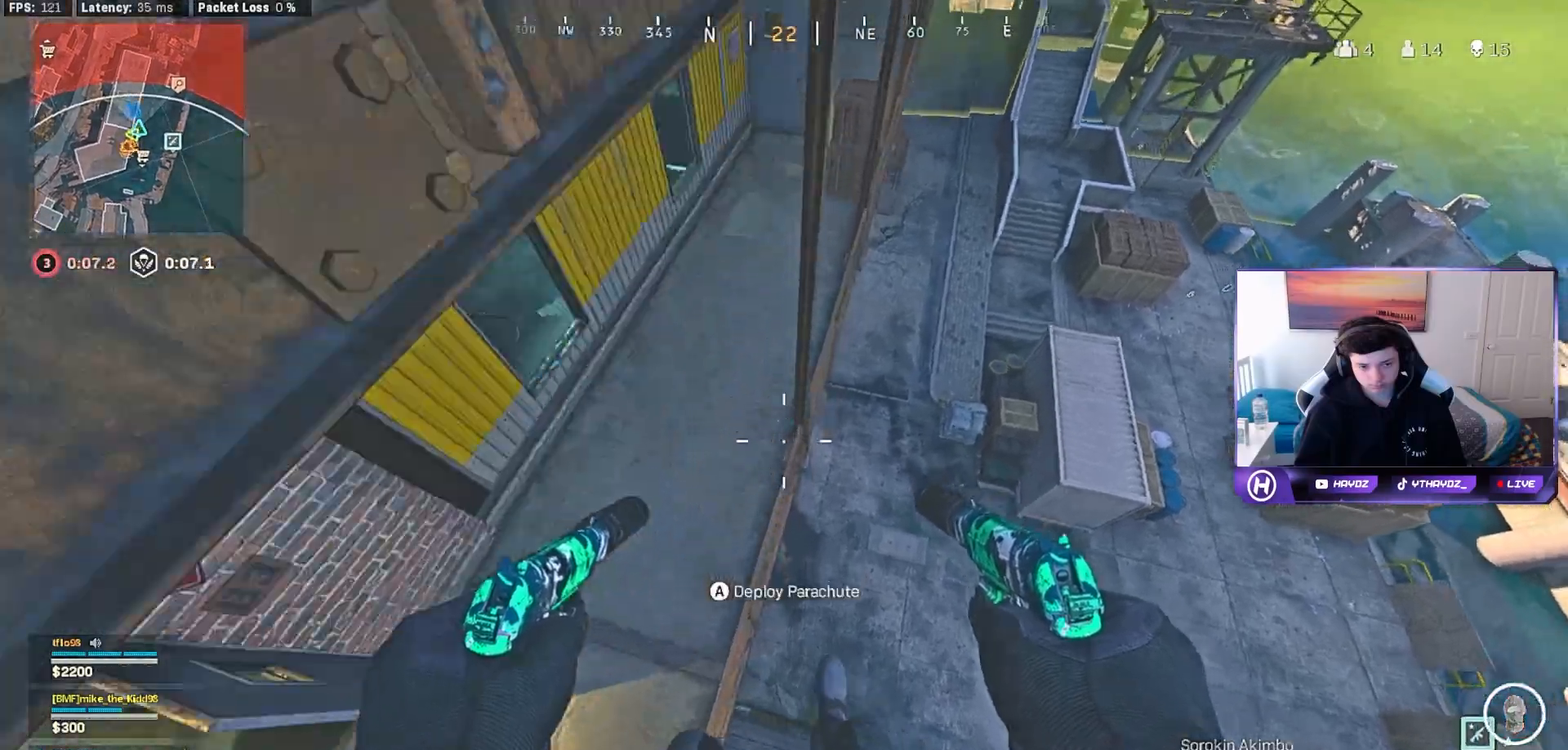
{"buttons": [], "left_stick": "right", "right_stick": "center", "events": [[200, "left_stick", "right"], [283, "left_stick", "center"], [450, "left_stick", "right"]]}
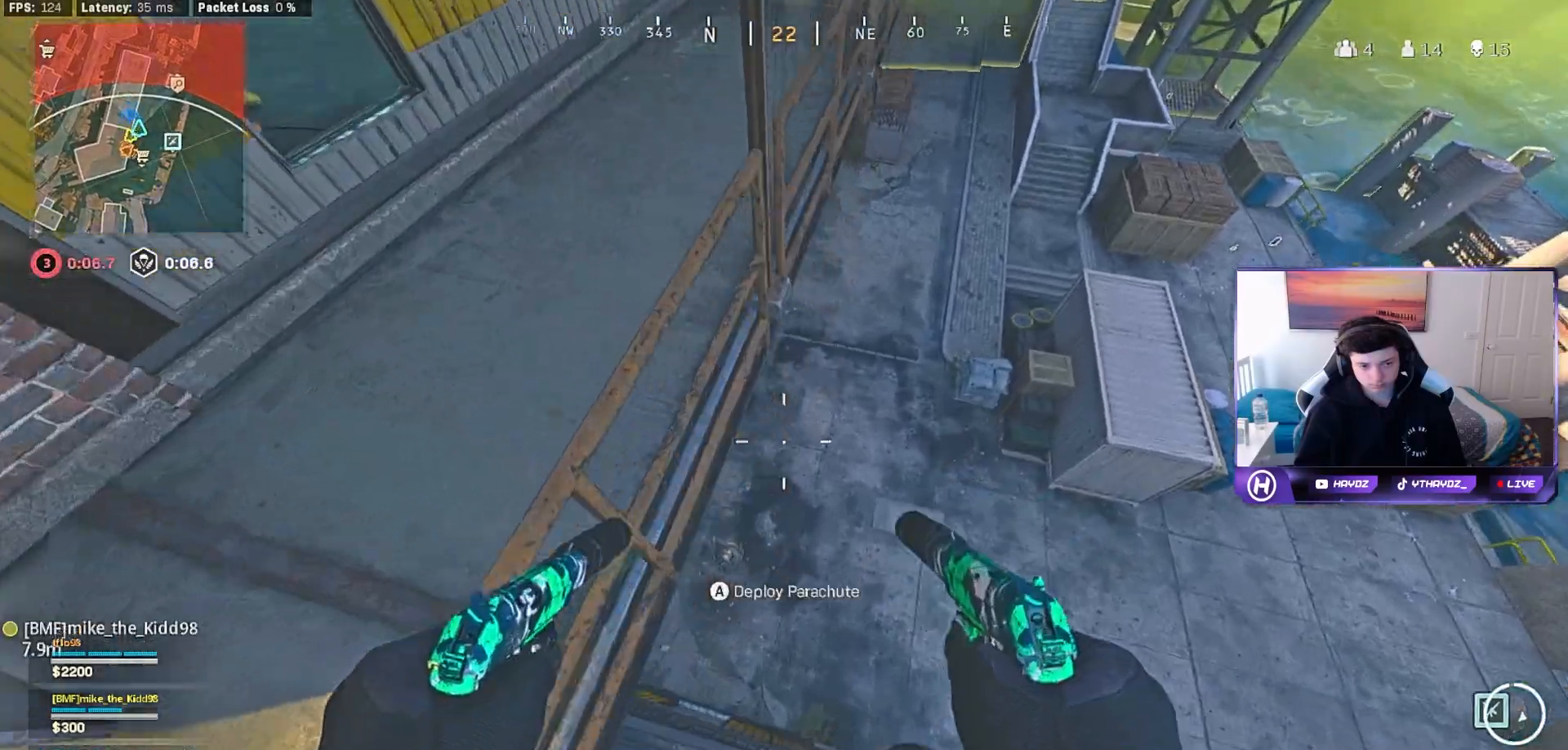
{"buttons": [], "left_stick": "right", "right_stick": "center", "events": [[67, "left_stick", "left"], [67, "right_stick", "left"], [433, "right_stick", "center"], [450, "left_stick", "right"]]}
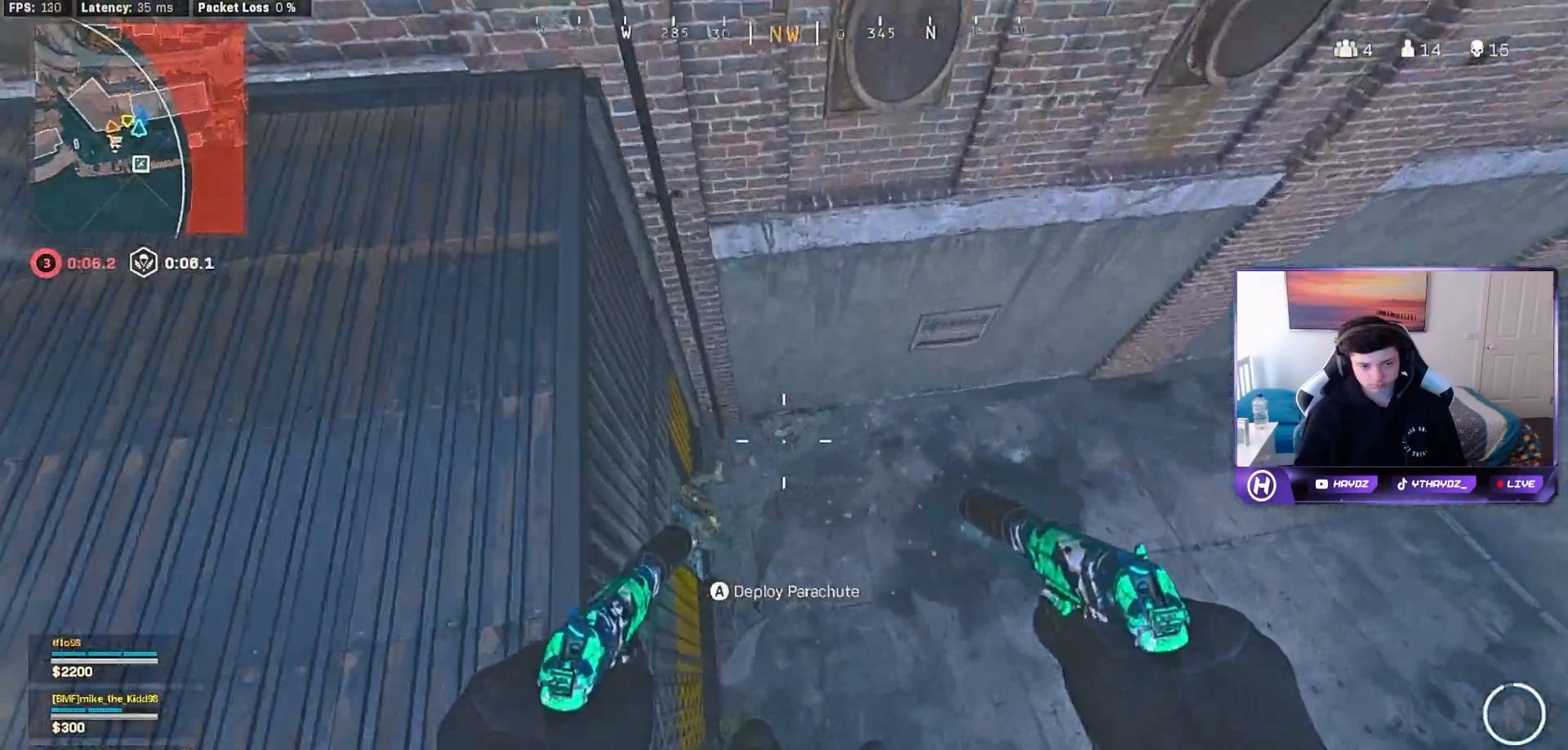
{"buttons": [], "left_stick": "right", "right_stick": "up", "events": [[33, "right_stick", "up-left"], [383, "right_stick", "up"]]}
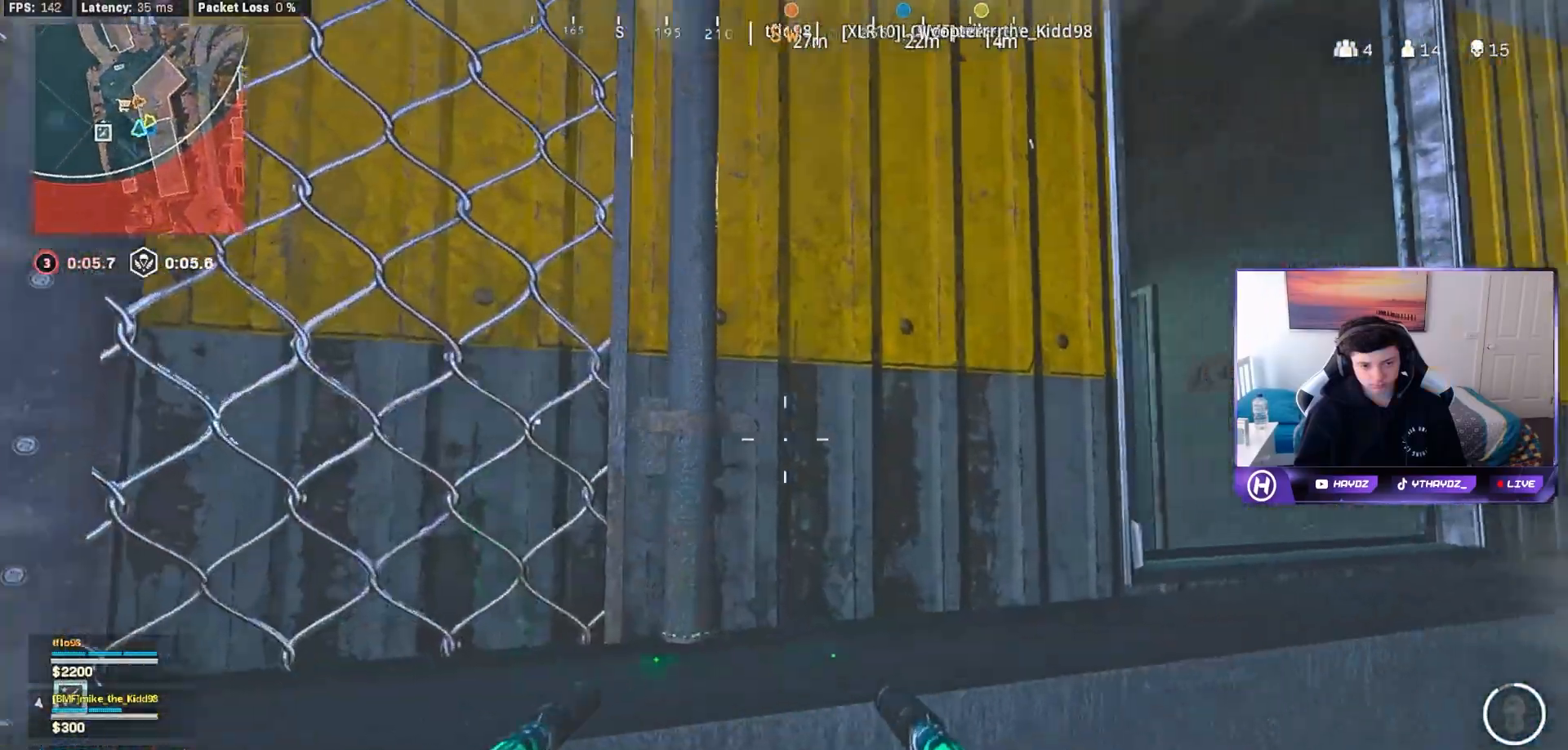
{"buttons": [], "left_stick": "center", "right_stick": "down-left", "events": [[33, "right_stick", "center"], [150, "right_stick", "down-left"], [467, "left_stick", "center"]]}
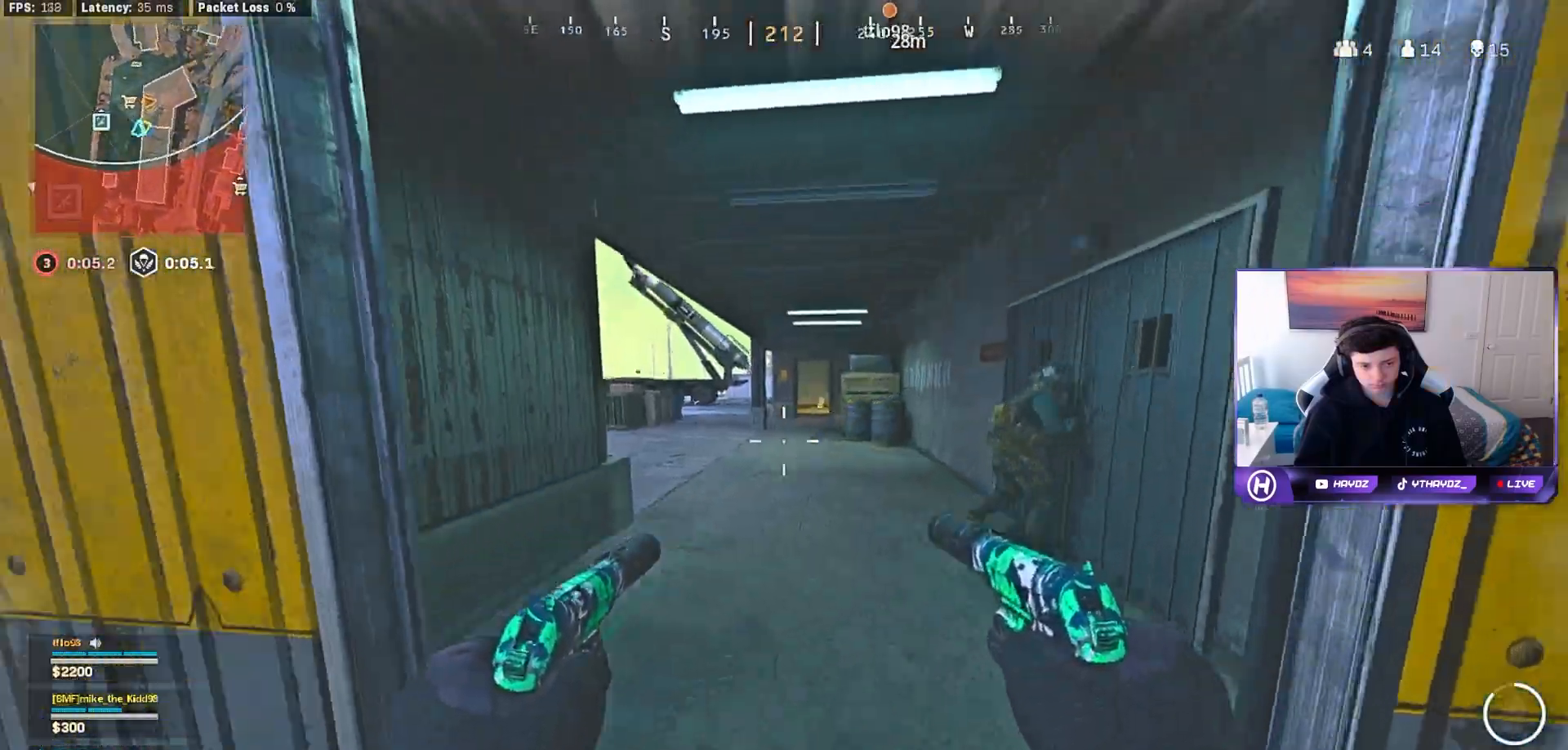
{"buttons": ["L2", "R2"], "left_stick": "center", "right_stick": "center", "events": [[50, "L2", "down"], [67, "R2", "down"], [67, "right_stick", "right"], [117, "left_stick", "left"], [250, "right_stick", "center"], [367, "left_stick", "center"]]}
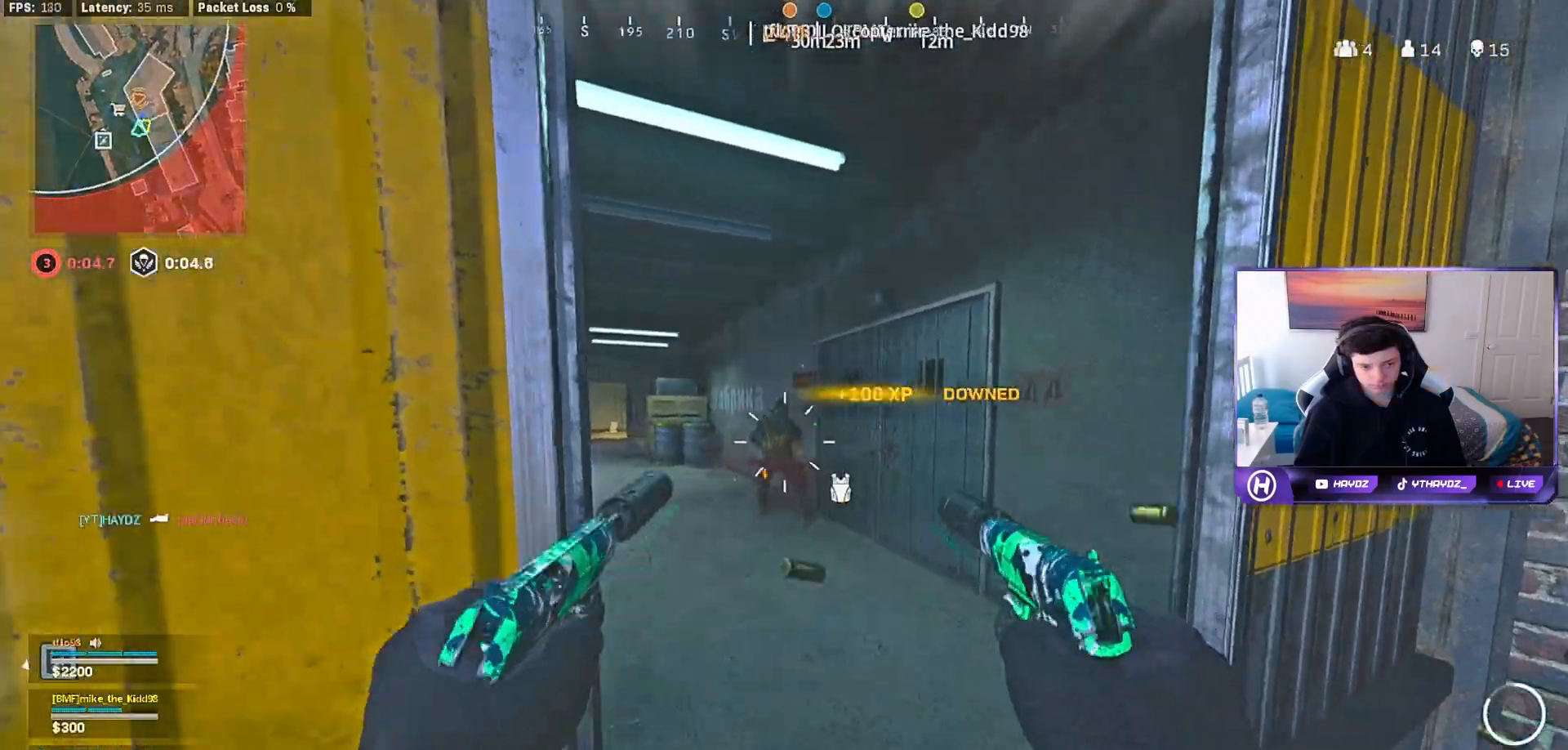
{"buttons": ["L2", "R2"], "left_stick": "center", "right_stick": "down", "events": [[67, "left_stick", "right"], [83, "right_stick", "down-left"], [200, "right_stick", "down"], [400, "left_stick", "center"]]}
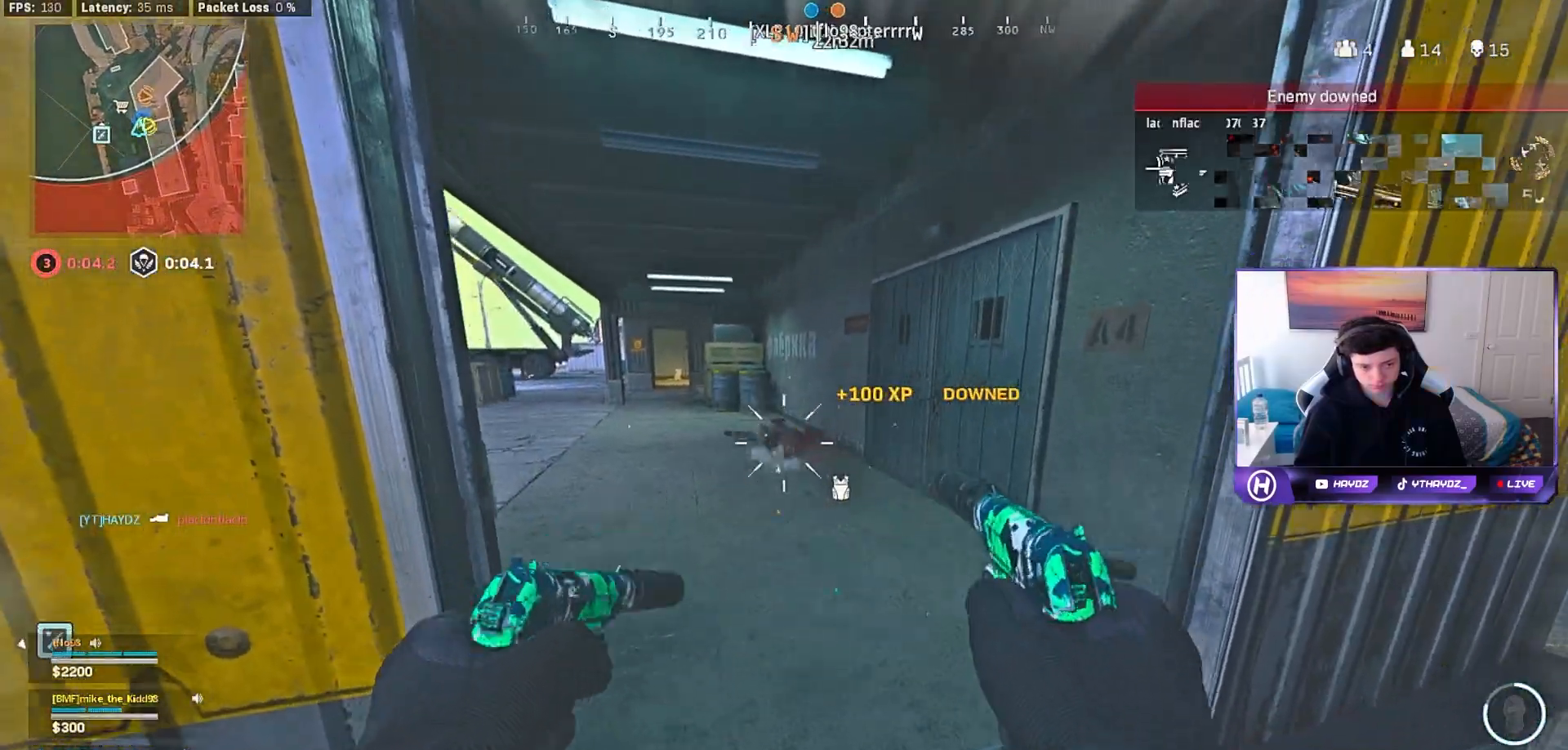
{"buttons": [], "left_stick": "right", "right_stick": "center", "events": [[417, "left_stick", "right"], [433, "L2", "up"], [450, "right_stick", "center"], [483, "R2", "up"]]}
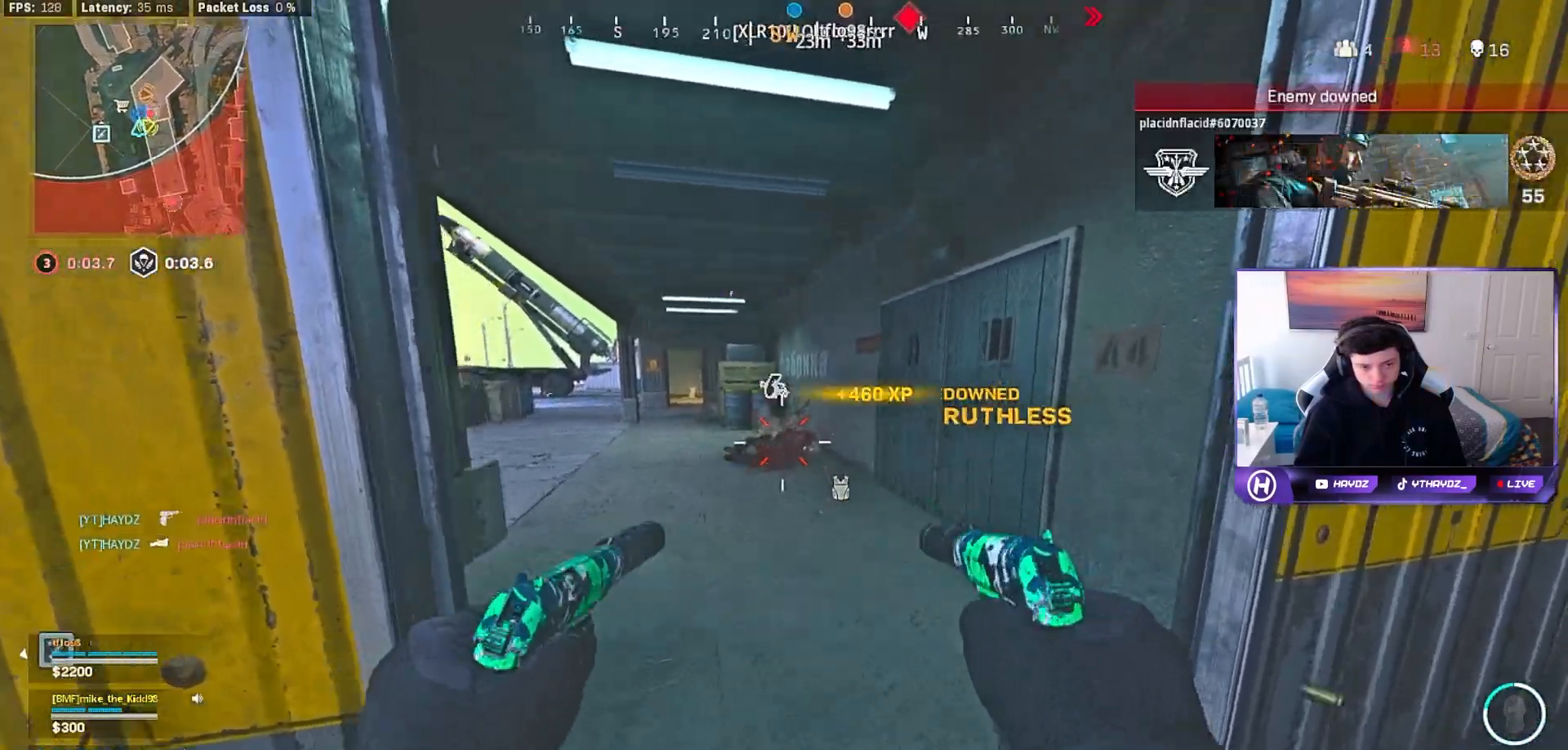
{"buttons": [], "left_stick": "up", "right_stick": "center", "events": [[50, "left_stick", "up"], [67, "L3", "down"], [83, "A", "down"], [167, "A", "up"], [183, "L3", "up"], [333, "L3", "down"], [400, "L3", "up"]]}
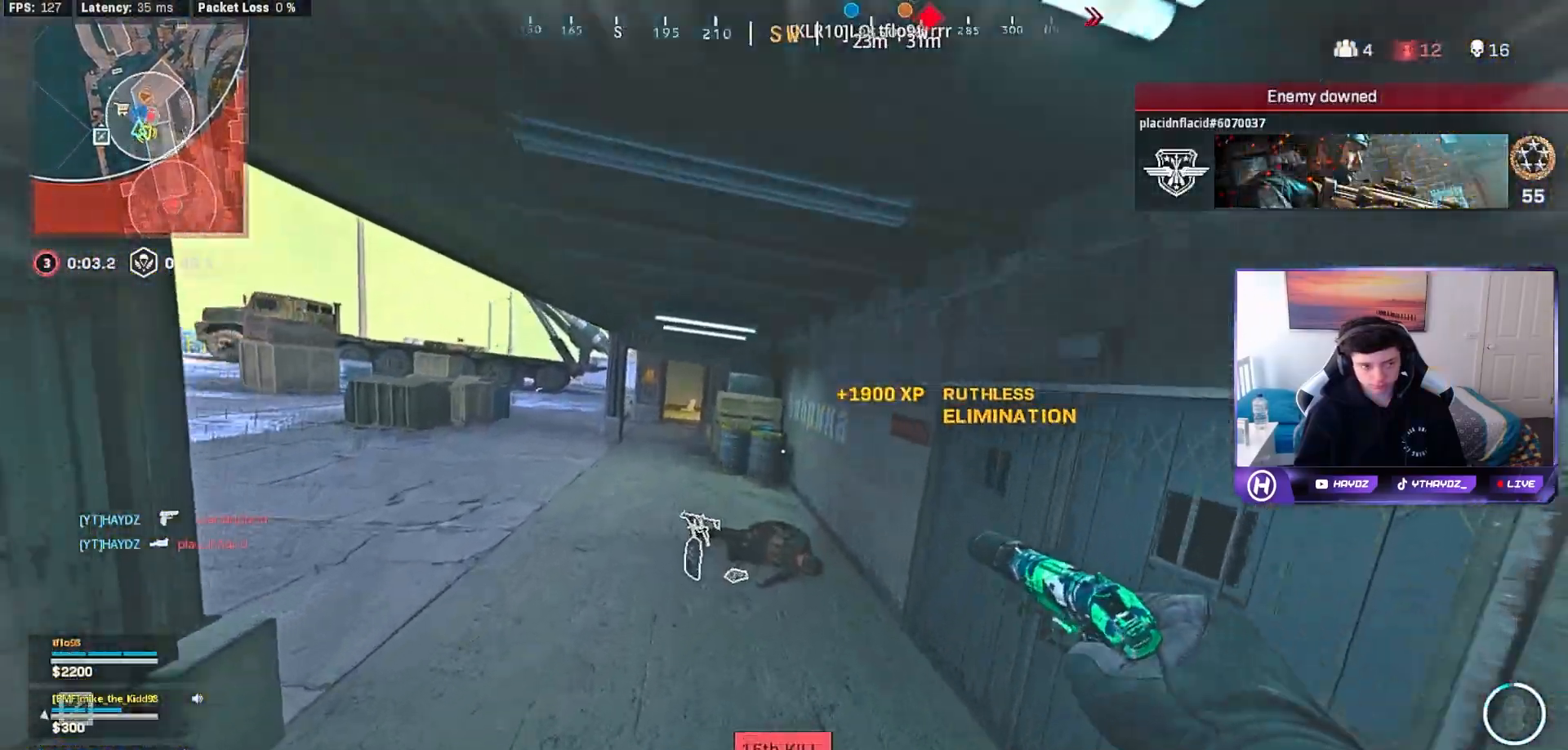
{"buttons": [], "left_stick": "up", "right_stick": "center", "events": [[167, "L3", "down"], [233, "L3", "up"]]}
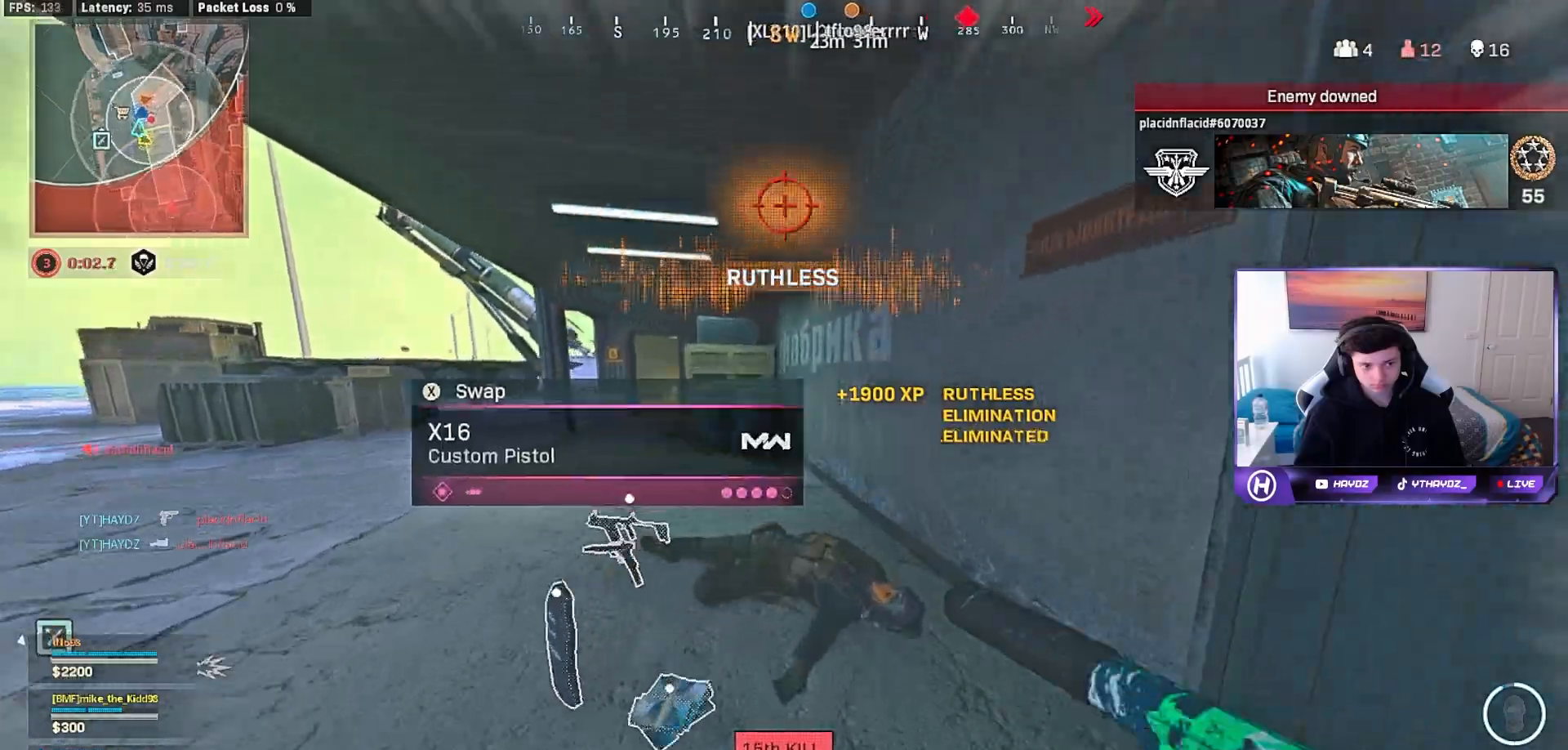
{"buttons": ["X"], "left_stick": "up", "right_stick": "center", "events": [[50, "right_stick", "left"], [200, "right_stick", "center"], [300, "A", "down"], [383, "A", "up"], [483, "X", "down"]]}
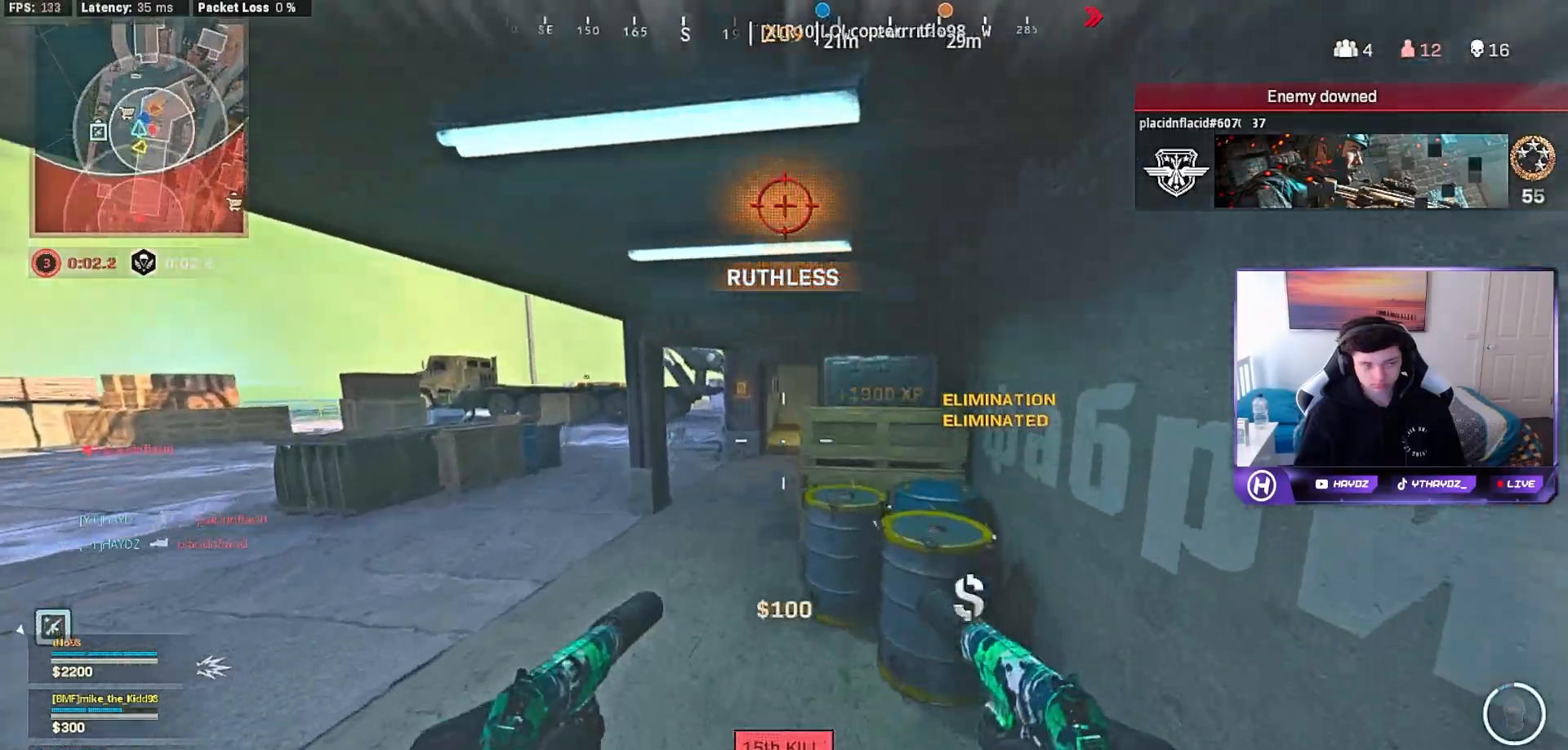
{"buttons": [], "left_stick": "up-left", "right_stick": "center", "events": [[17, "left_stick", "up-left"], [50, "X", "up"], [150, "R3", "down"], [233, "R3", "up"]]}
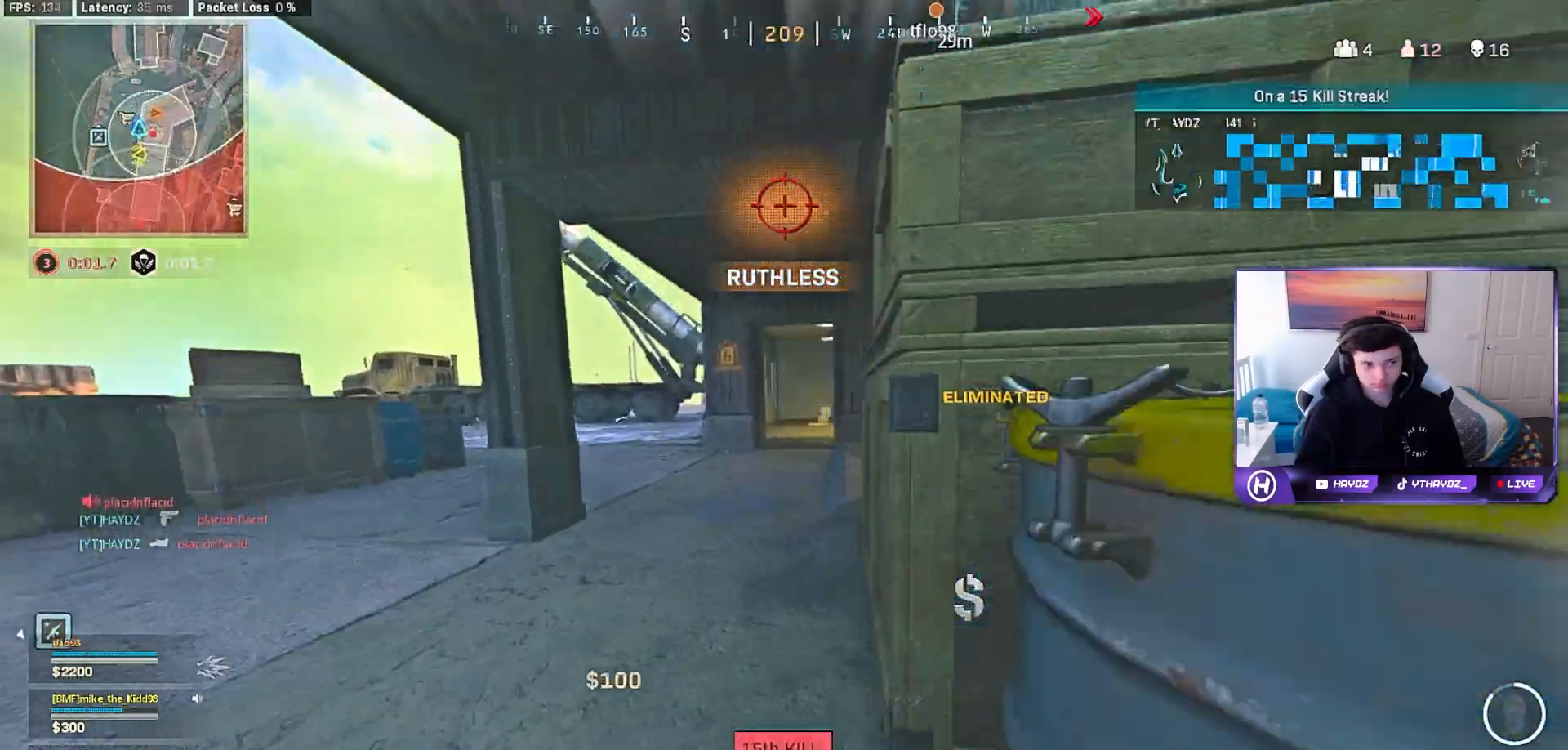
{"buttons": [], "left_stick": "up-left", "right_stick": "right", "events": [[400, "right_stick", "right"], [433, "R3", "down"], [500, "R3", "up"]]}
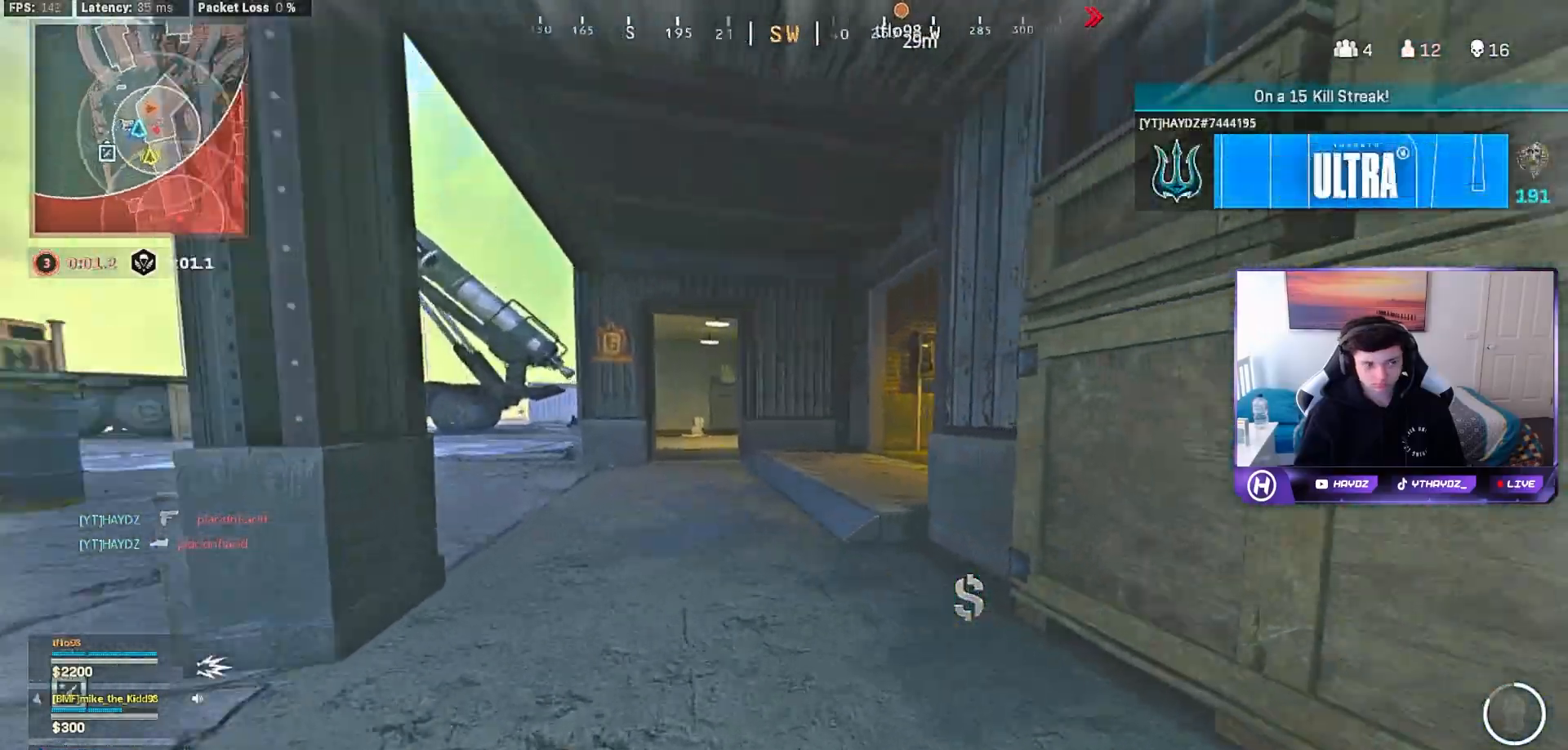
{"buttons": [], "left_stick": "up-left", "right_stick": "center", "events": [[83, "right_stick", "center"], [183, "A", "down"], [283, "A", "up"]]}
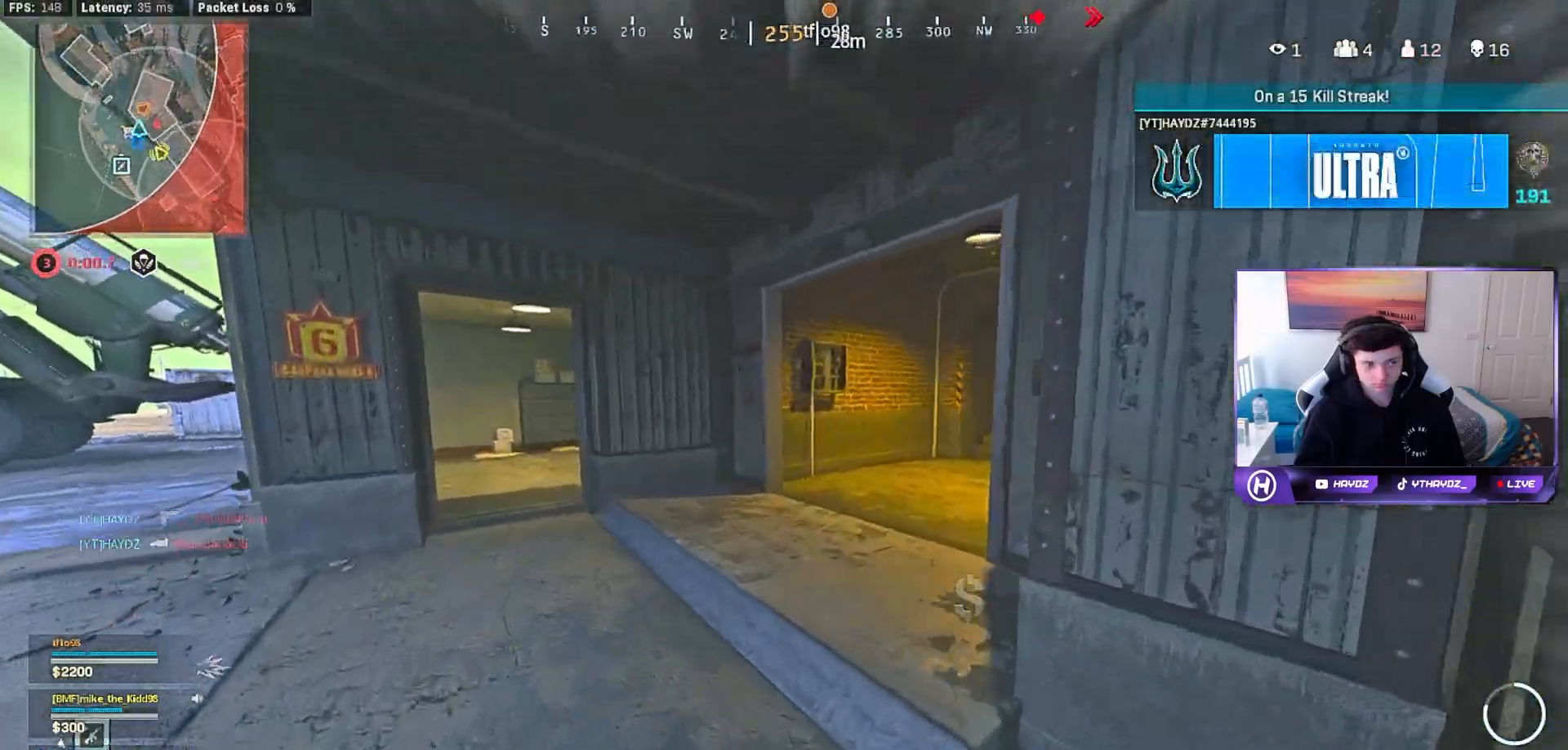
{"buttons": [], "left_stick": "up", "right_stick": "right", "events": [[33, "right_stick", "left"], [183, "right_stick", "center"], [483, "left_stick", "up"], [483, "right_stick", "right"]]}
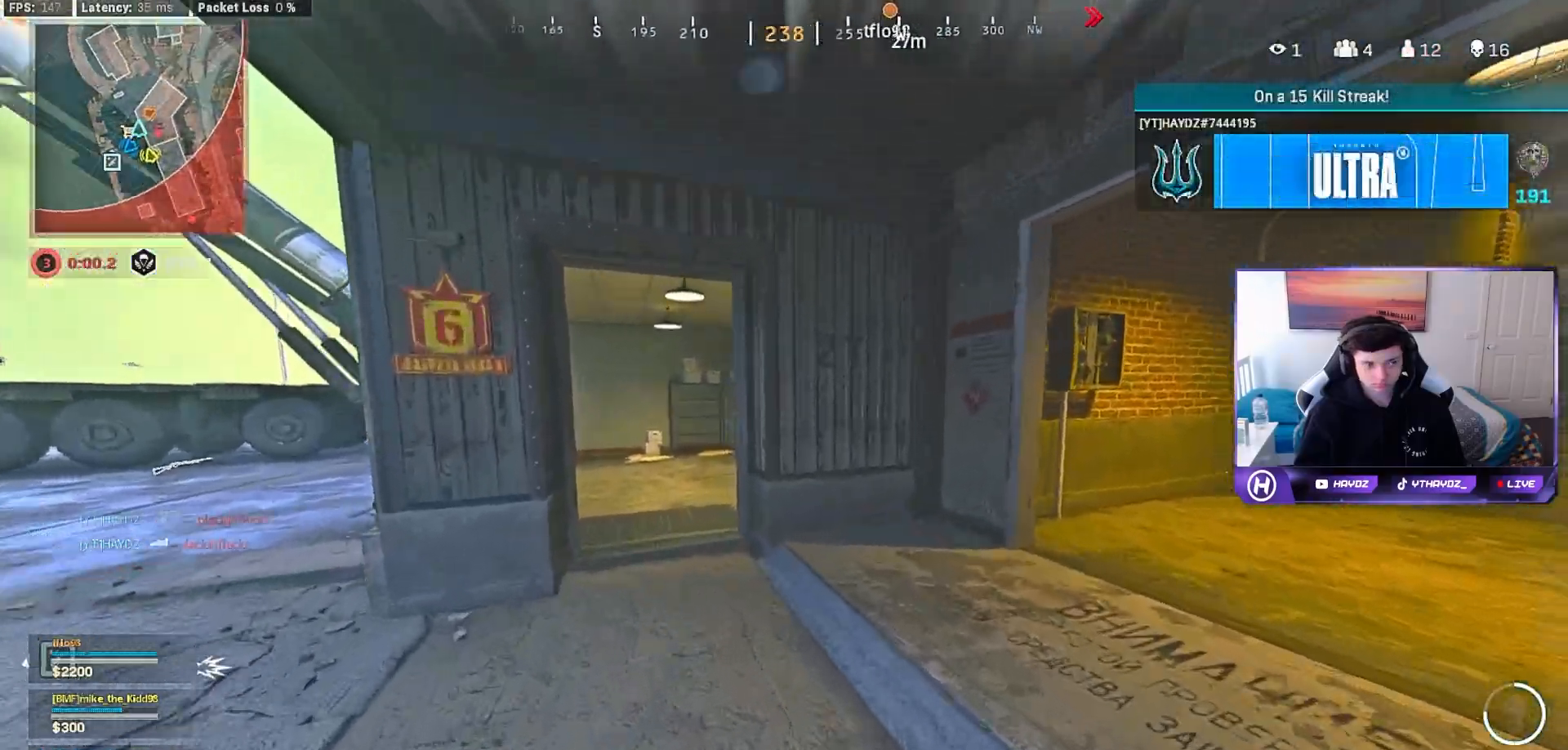
{"buttons": ["L3"], "left_stick": "up-left", "right_stick": "center", "events": [[217, "right_stick", "center"], [250, "L3", "down"], [367, "L3", "up"], [483, "L3", "down"], [483, "left_stick", "up-left"]]}
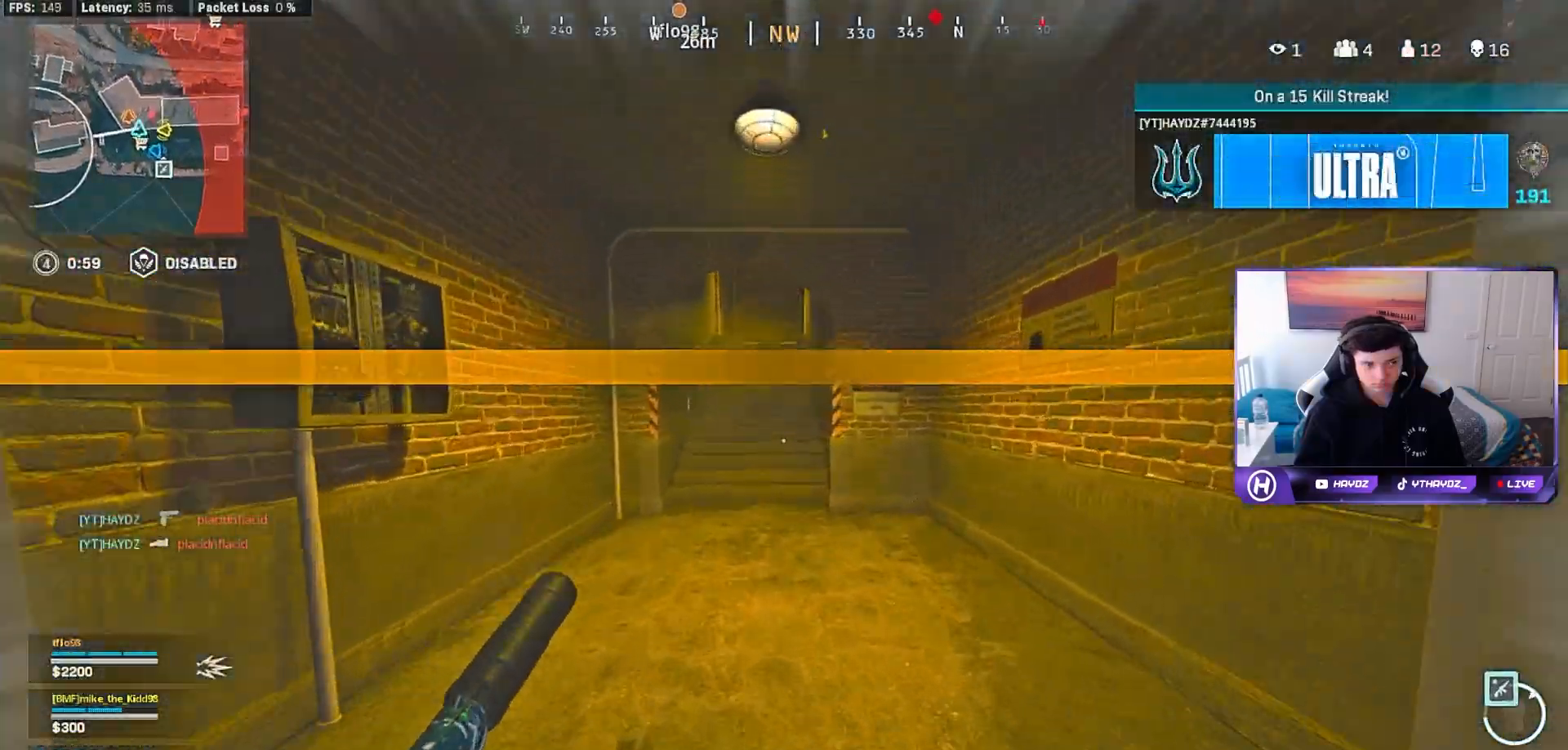
{"buttons": [], "left_stick": "down", "right_stick": "right", "events": [[50, "L3", "up"], [183, "left_stick", "down"], [283, "left_stick", "left"], [400, "left_stick", "down"], [400, "right_stick", "right"]]}
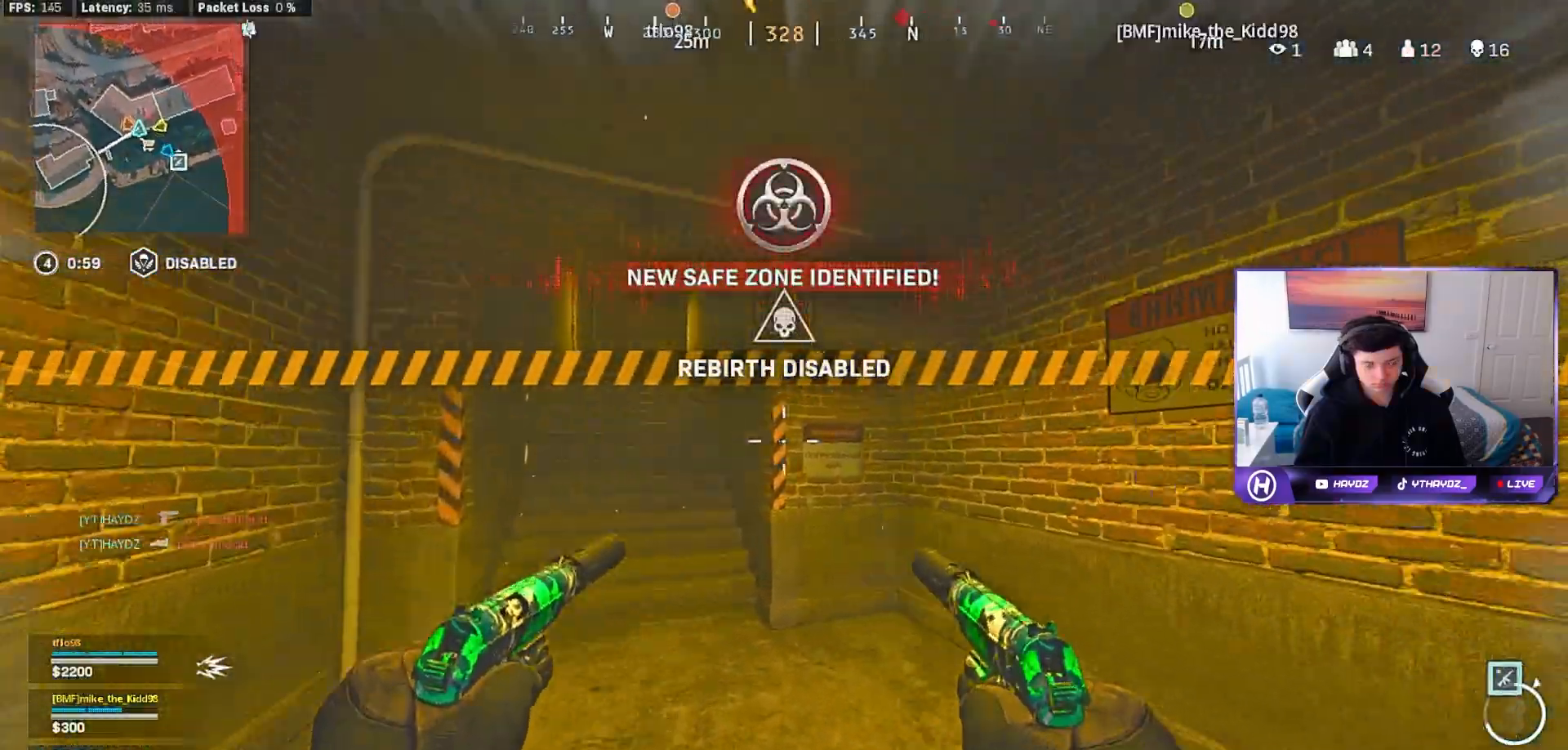
{"buttons": [], "left_stick": "up-right", "right_stick": "center", "events": [[100, "left_stick", "right"], [150, "left_stick", "up-right"], [267, "L3", "down"], [283, "right_stick", "center"], [383, "L3", "up"]]}
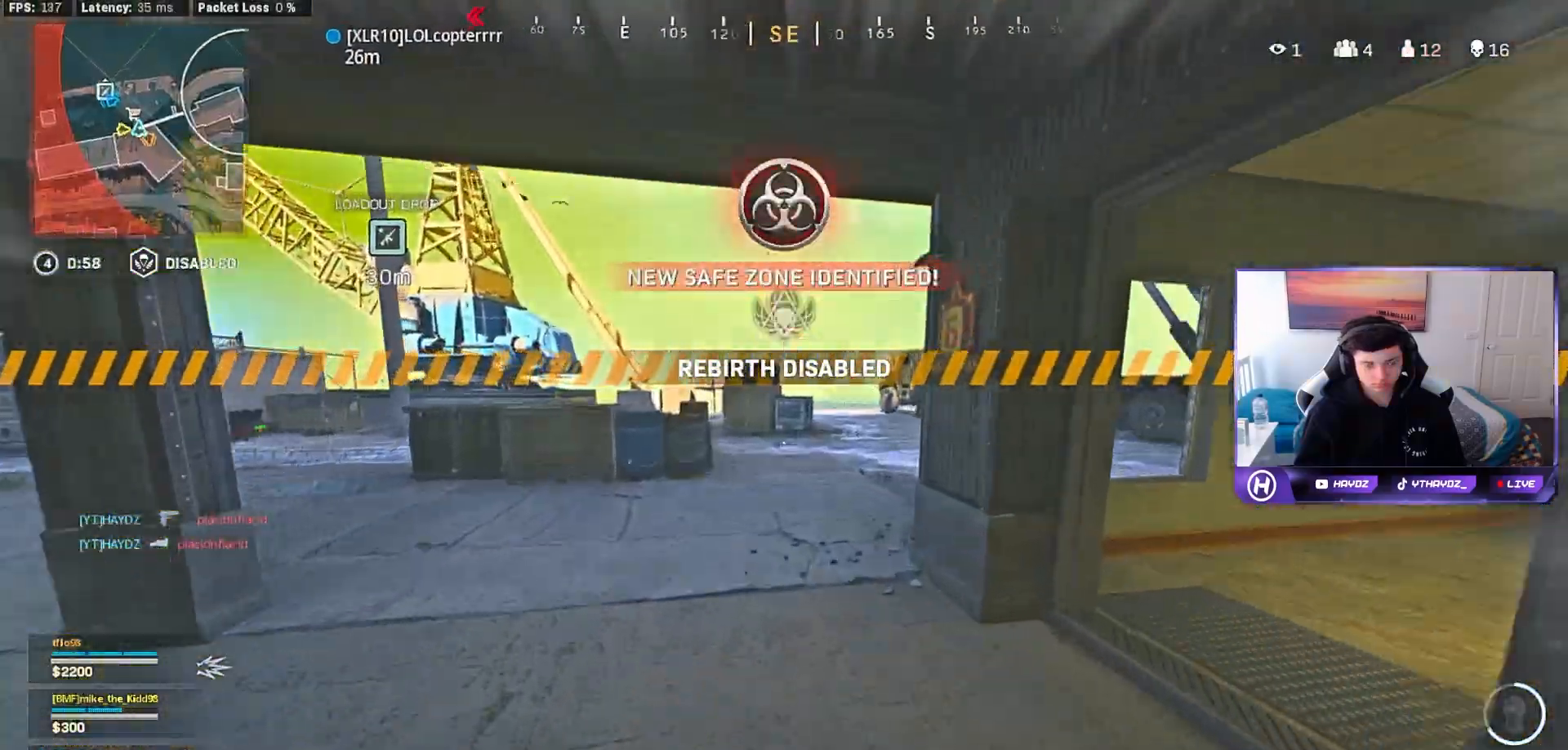
{"buttons": [], "left_stick": "up", "right_stick": "right", "events": [[50, "right_stick", "right"], [183, "left_stick", "up"], [200, "right_stick", "center"], [350, "right_stick", "right"]]}
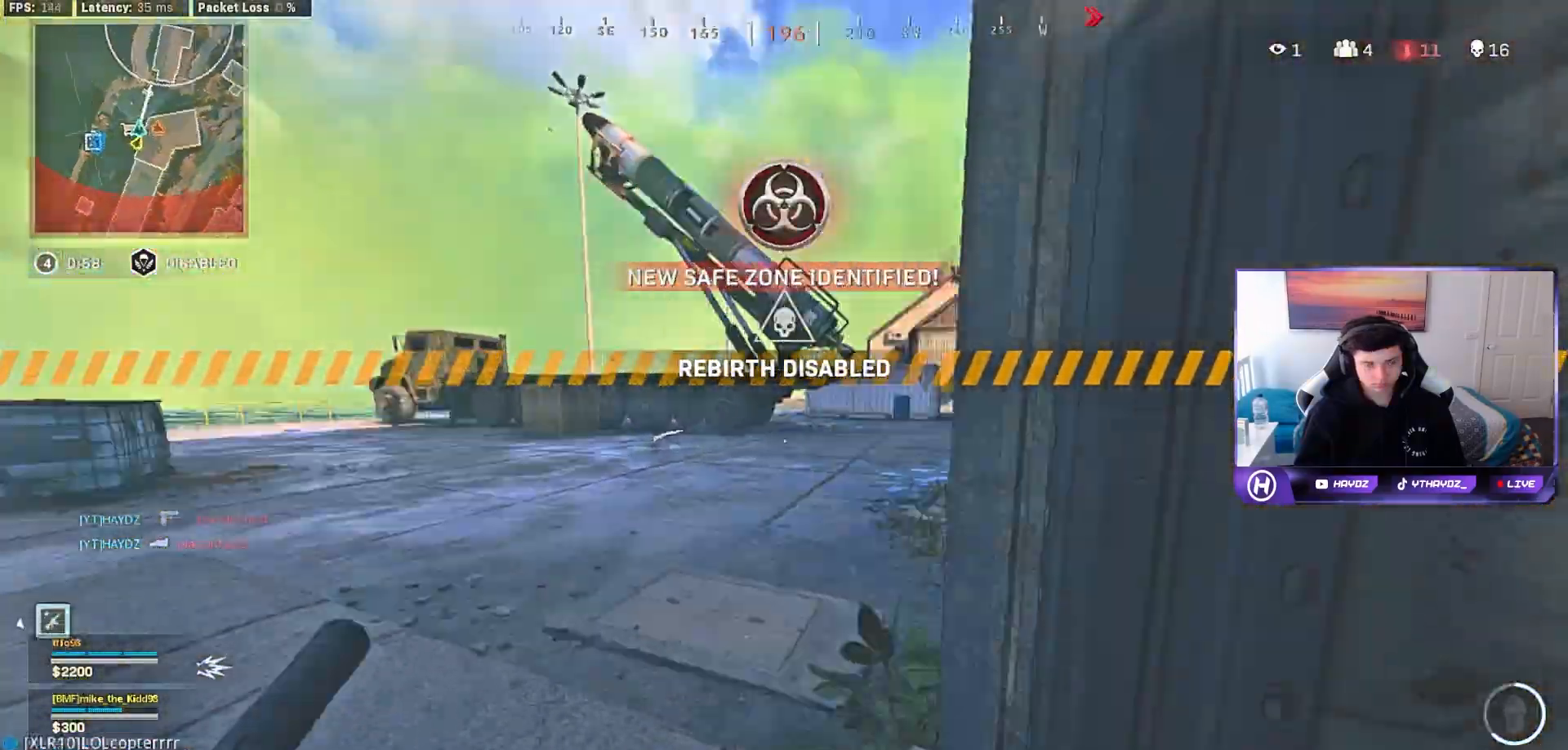
{"buttons": [], "left_stick": "up", "right_stick": "center", "events": [[33, "right_stick", "up-right"], [150, "right_stick", "center"]]}
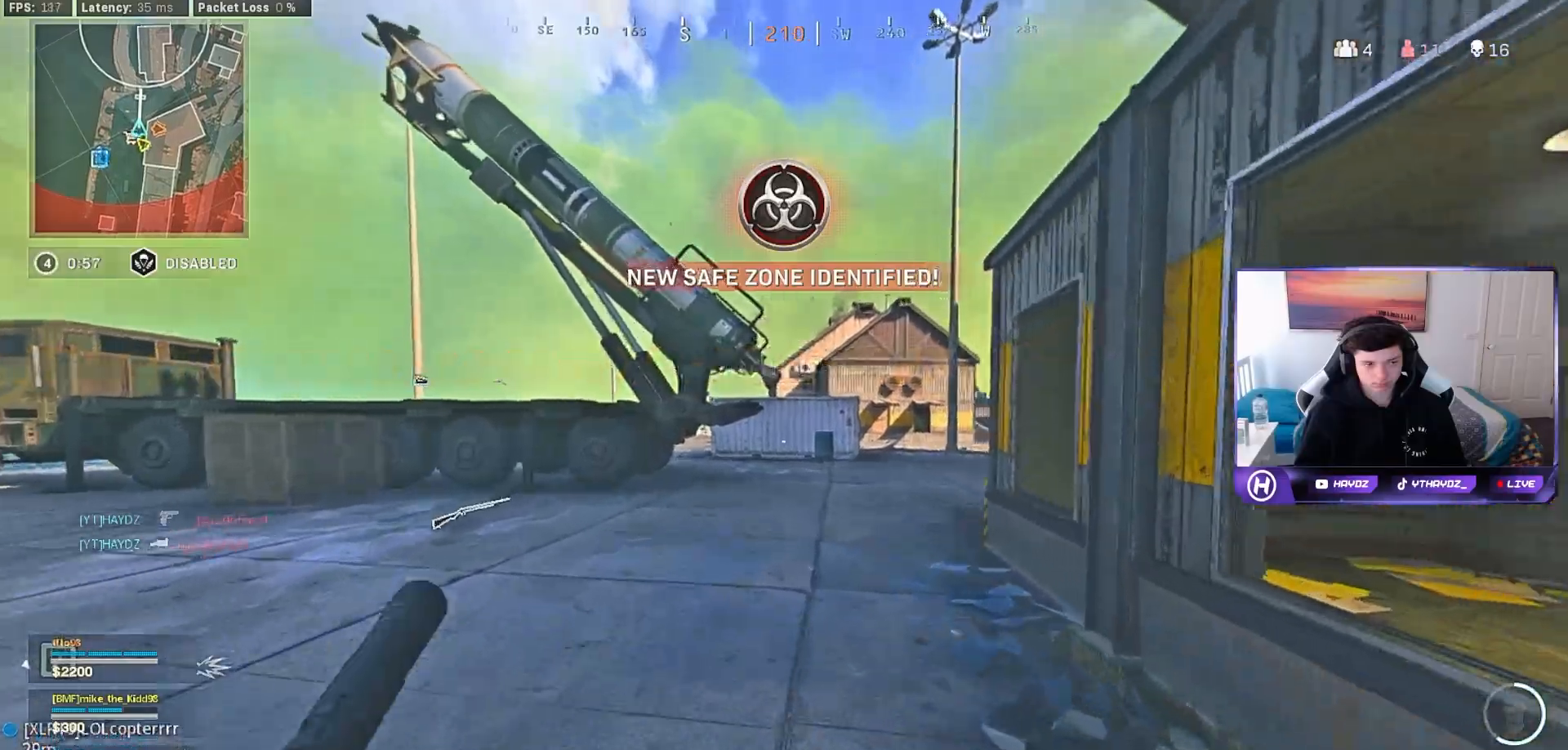
{"buttons": ["L3"], "left_stick": "up", "right_stick": "center", "events": [[17, "R3", "down"], [100, "R3", "up"], [217, "R3", "down"], [267, "L3", "down"], [283, "R3", "up"], [333, "L3", "up"], [400, "A", "down"], [450, "L3", "down"], [483, "A", "up"]]}
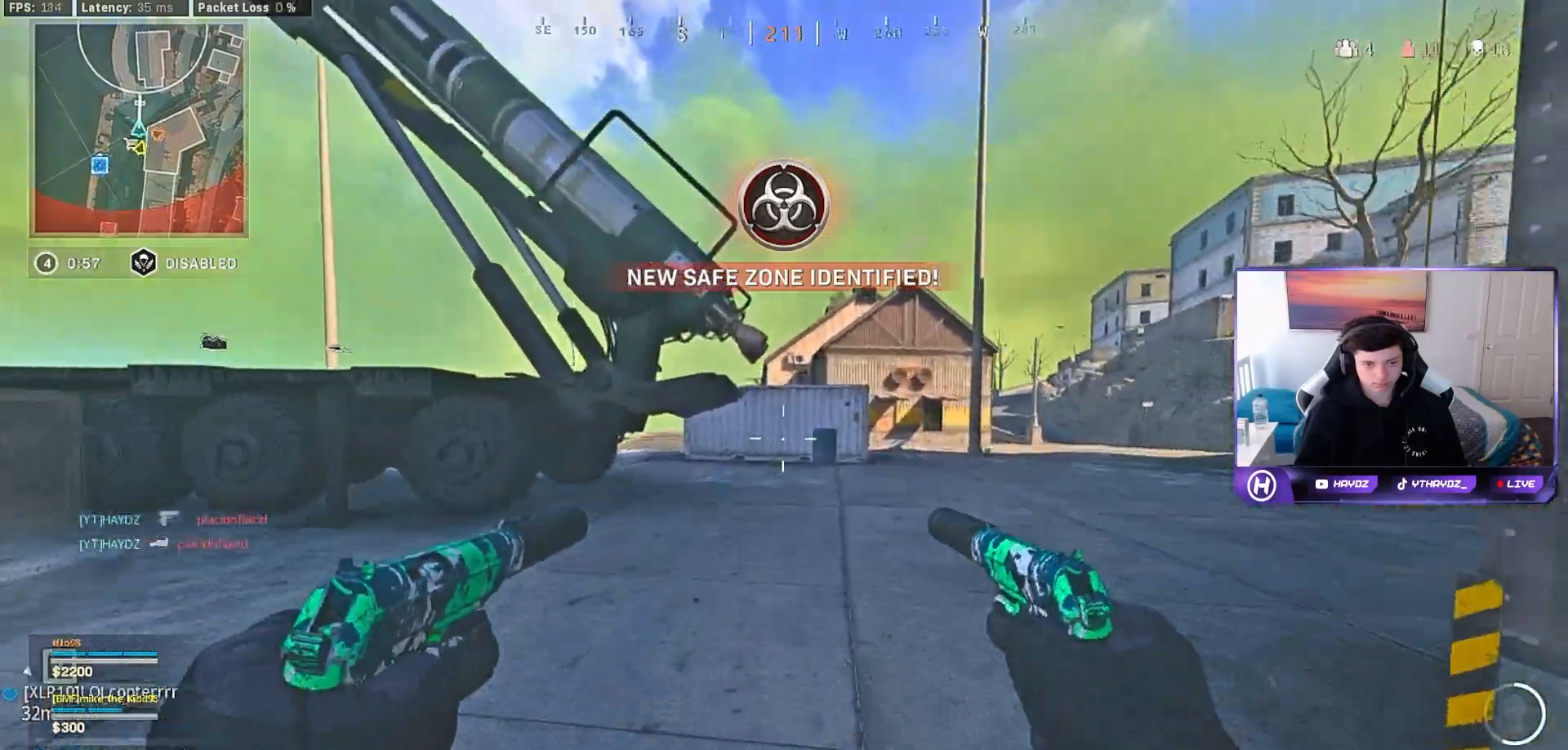
{"buttons": ["R3"], "left_stick": "up", "right_stick": "center", "events": [[50, "L3", "up"], [317, "right_stick", "right"], [467, "R3", "down"], [500, "right_stick", "center"]]}
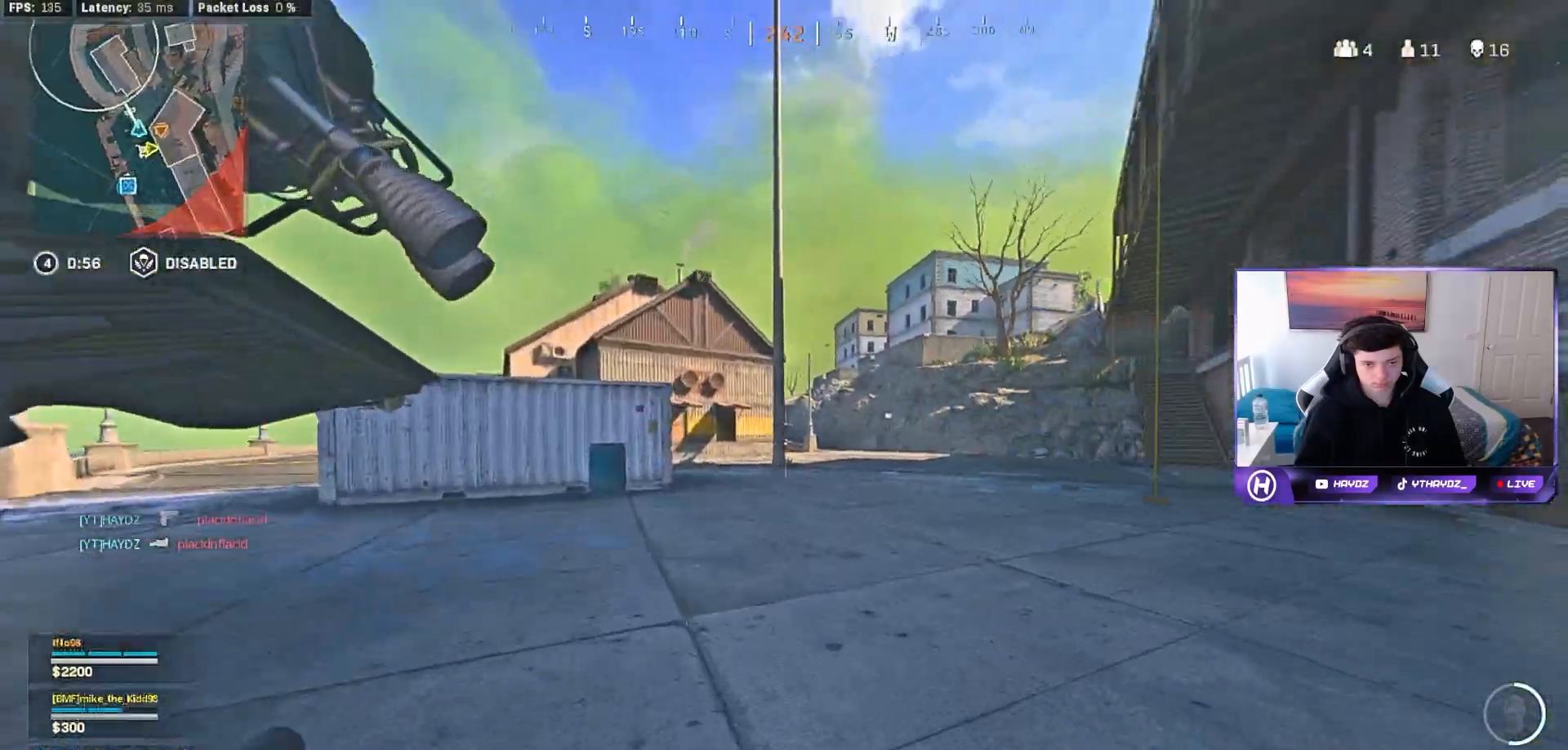
{"buttons": ["L3"], "left_stick": "up-left", "right_stick": "left", "events": [[50, "R3", "up"], [50, "left_stick", "up-left"], [167, "R3", "down"], [250, "R3", "up"], [350, "R3", "down"], [433, "R3", "up"], [450, "L3", "down"], [467, "right_stick", "left"]]}
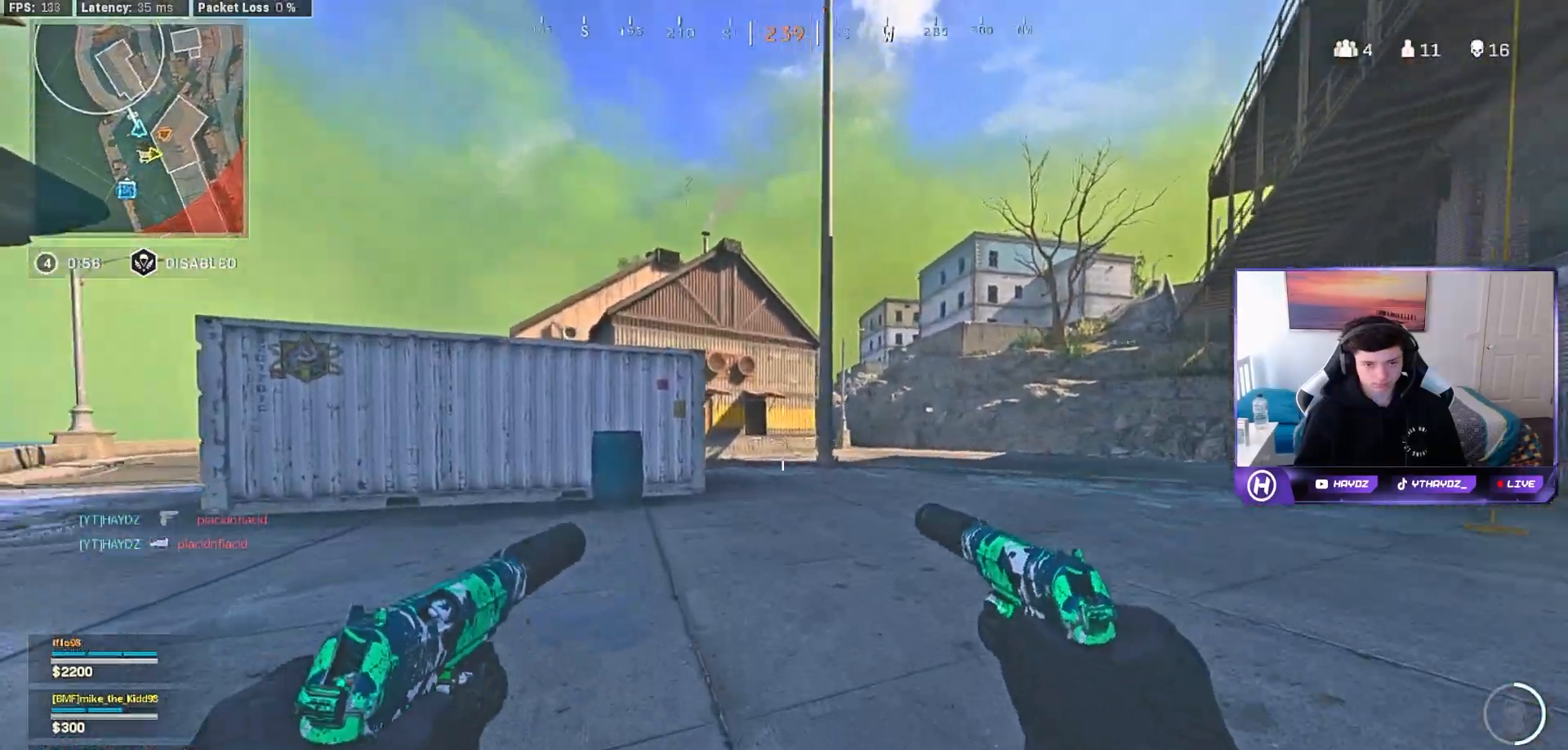
{"buttons": [], "left_stick": "up-left", "right_stick": "left", "events": [[50, "L3", "up"], [183, "right_stick", "center"], [417, "right_stick", "left"]]}
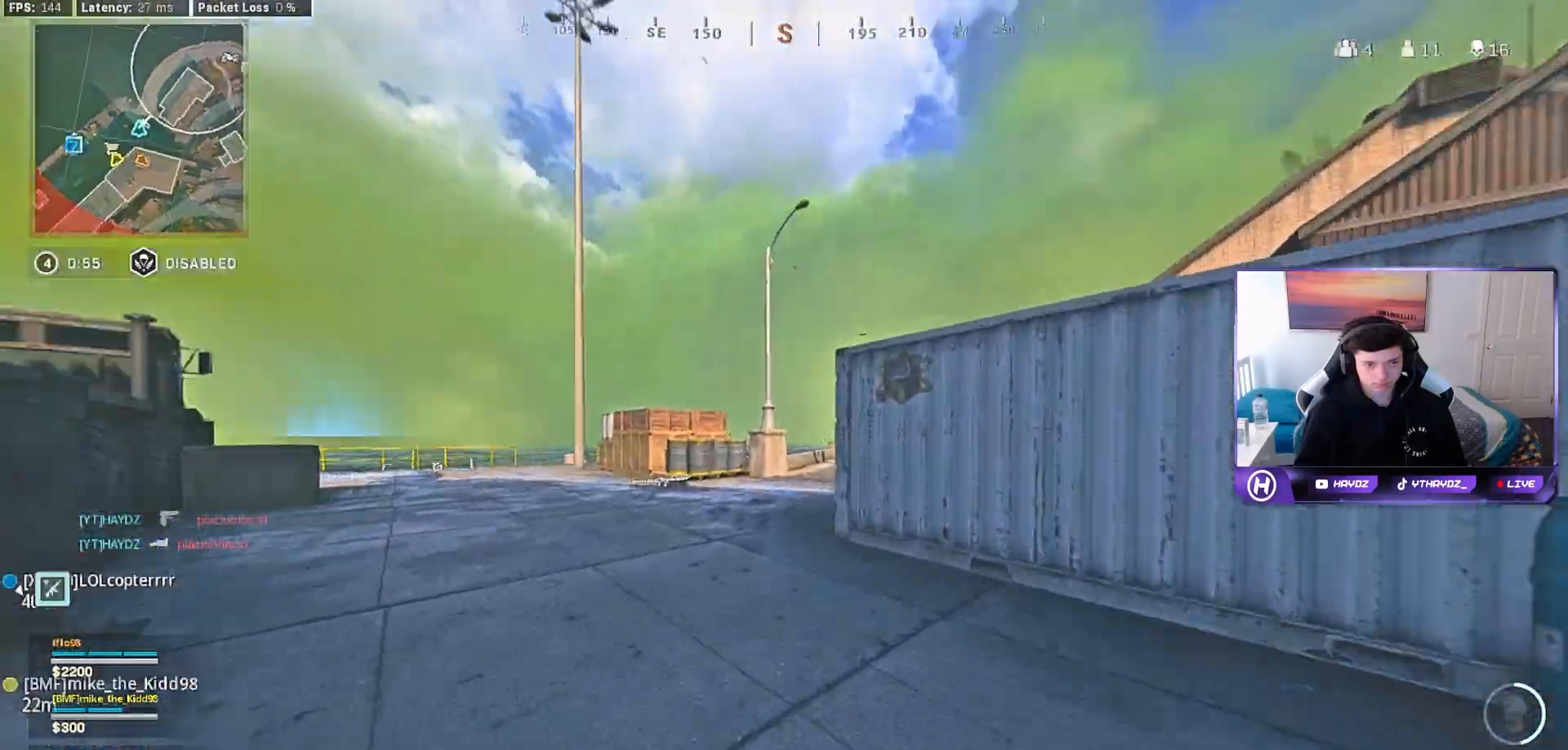
{"buttons": [], "left_stick": "up-left", "right_stick": "right", "events": [[50, "right_stick", "center"], [367, "right_stick", "right"]]}
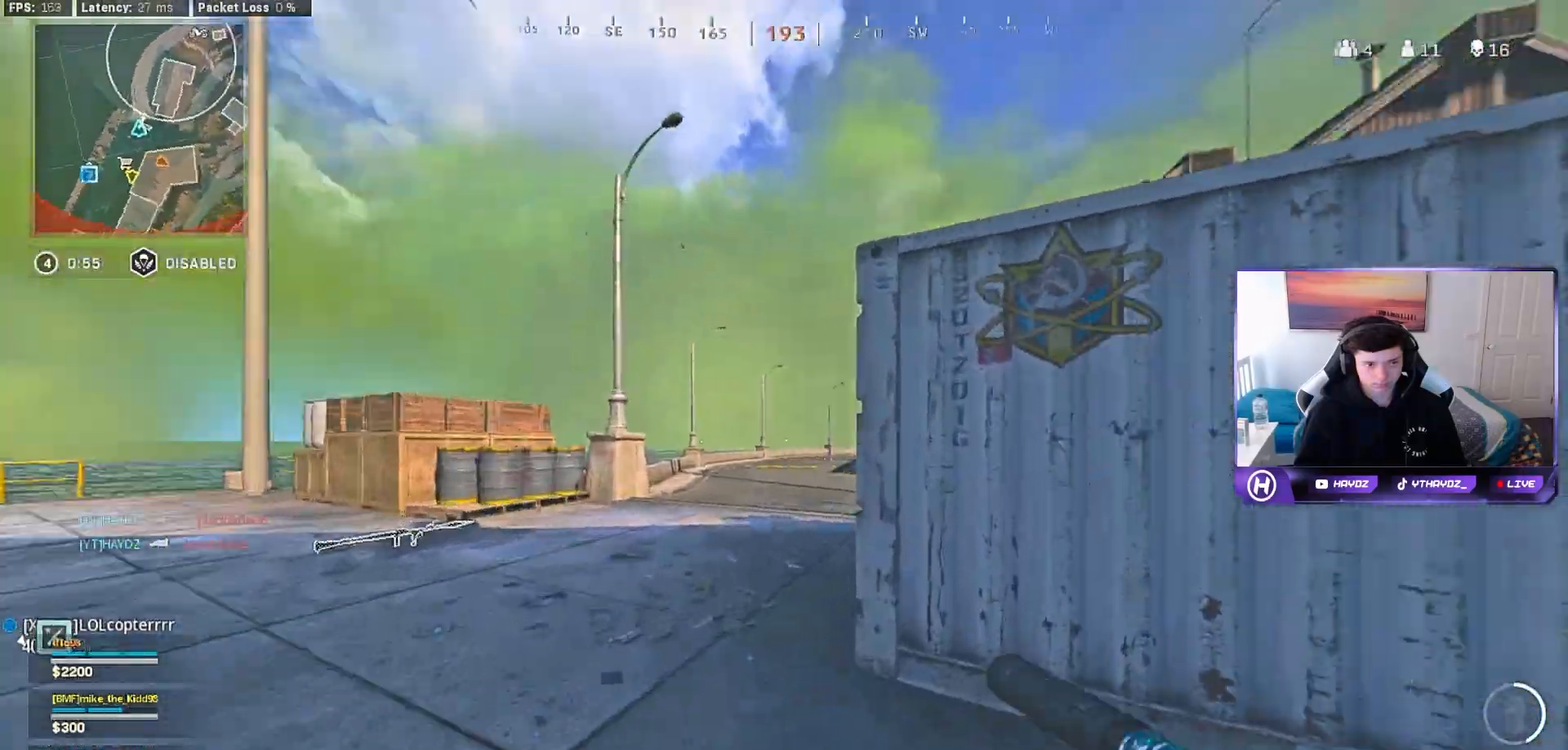
{"buttons": [], "left_stick": "down-left", "right_stick": "center", "events": [[183, "left_stick", "down-left"], [267, "right_stick", "center"]]}
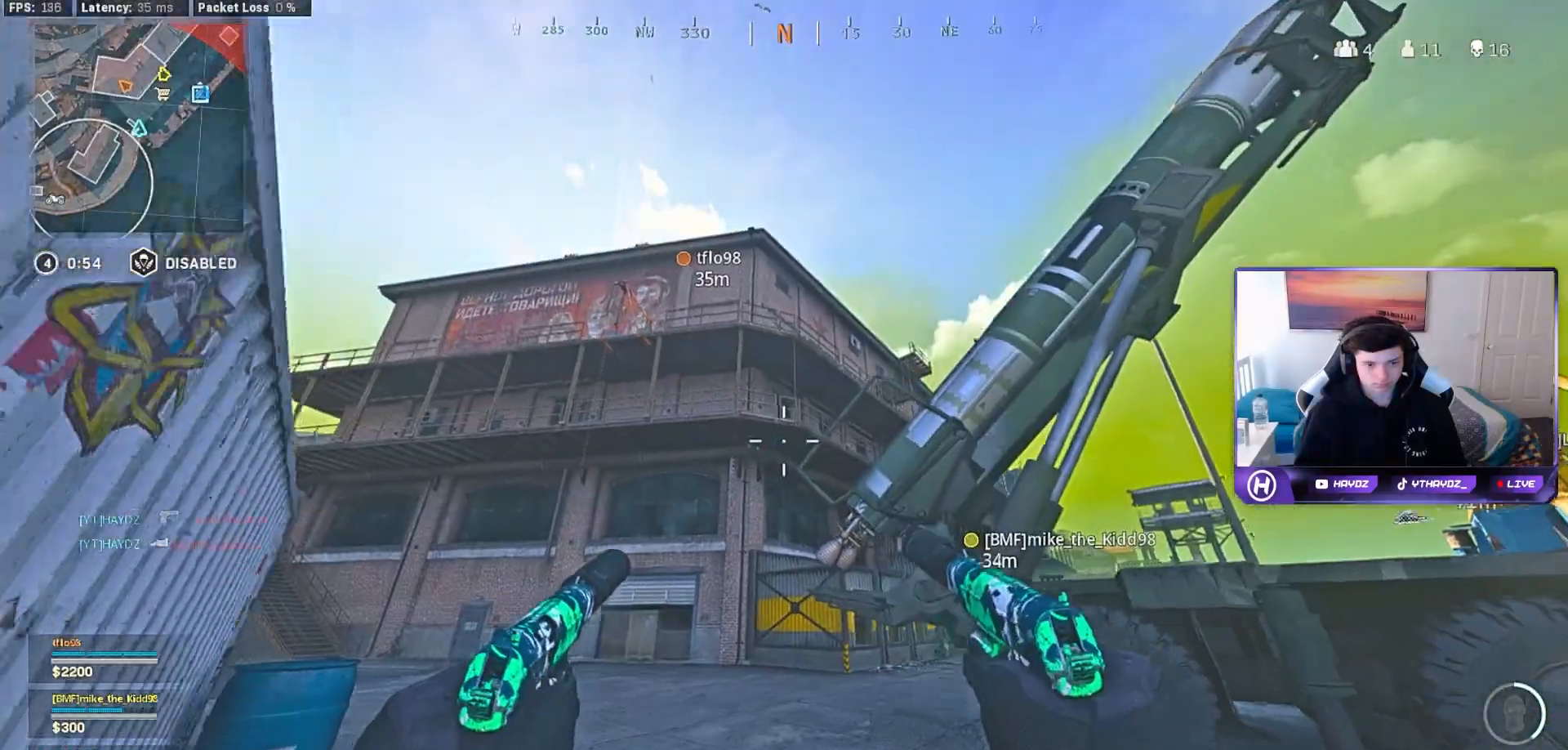
{"buttons": [], "left_stick": "left", "right_stick": "left", "events": [[300, "right_stick", "left"], [467, "left_stick", "left"]]}
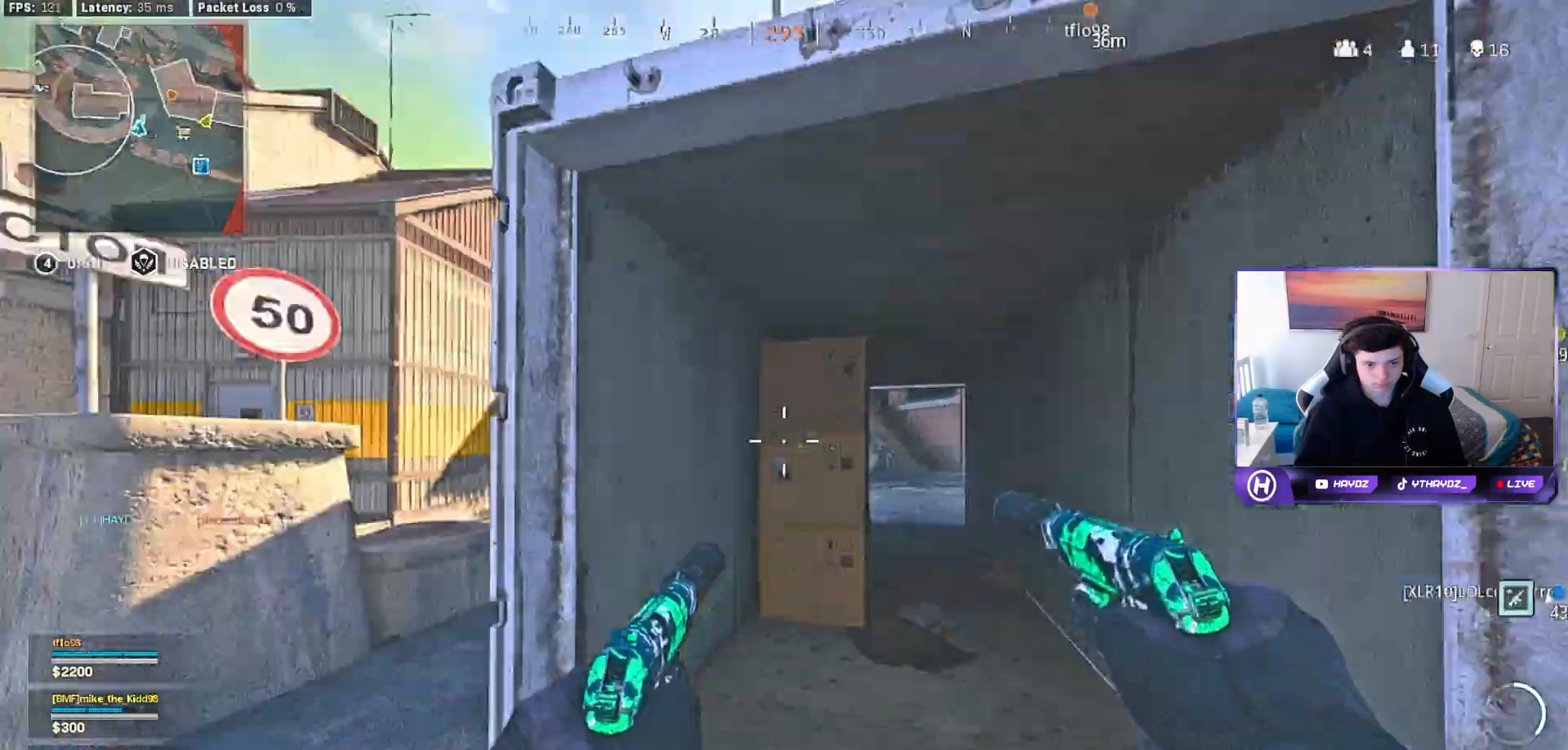
{"buttons": ["L3"], "left_stick": "up-left", "right_stick": "up-left", "events": [[33, "left_stick", "up-left"], [117, "right_stick", "center"], [200, "L3", "down"], [267, "L3", "up"], [467, "L3", "down"], [467, "right_stick", "up-left"]]}